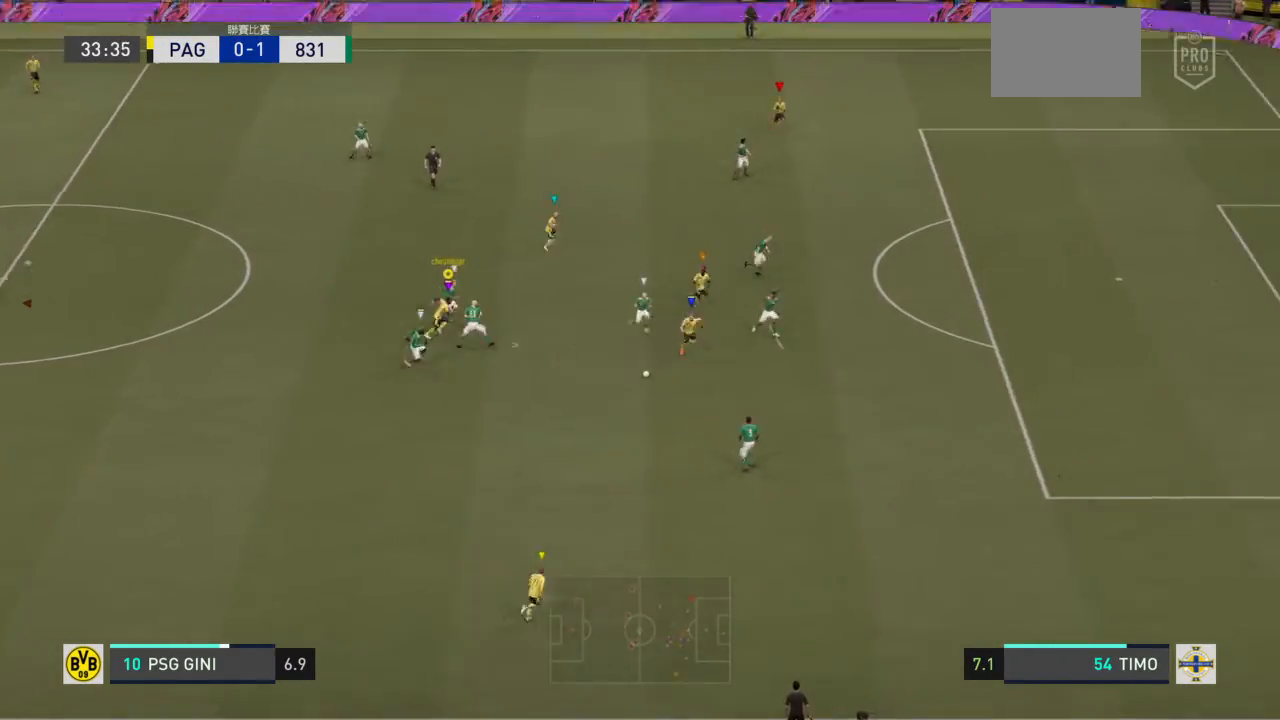
Gameplay with a controller (PlayStation layout); each line is a JSON object with the inputs held at the frame after it. "events" lists button and stick changes between this image and that frame as [ms after this image, input, new state], when the widget could be followed in between. Not read: L3 R3.
{"buttons": ["R2"], "left_stick": "up-right", "right_stick": "center", "events": []}
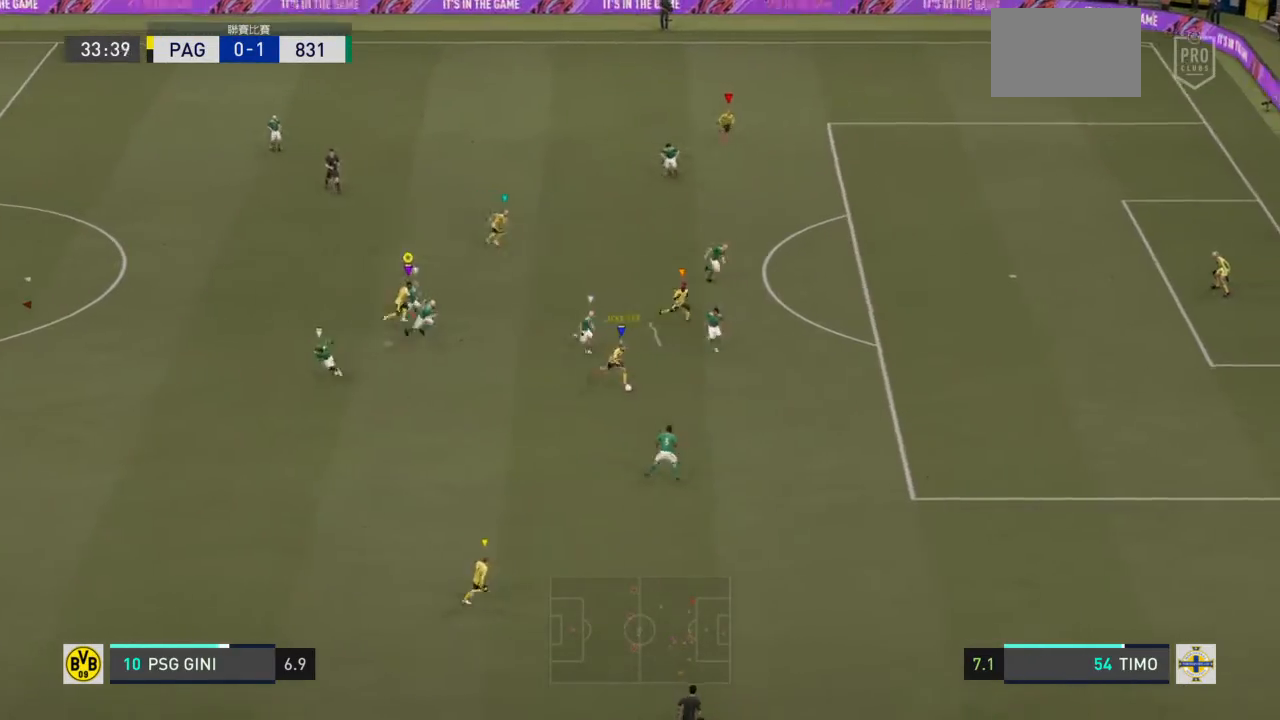
{"buttons": ["R2"], "left_stick": "up-right", "right_stick": "center", "events": []}
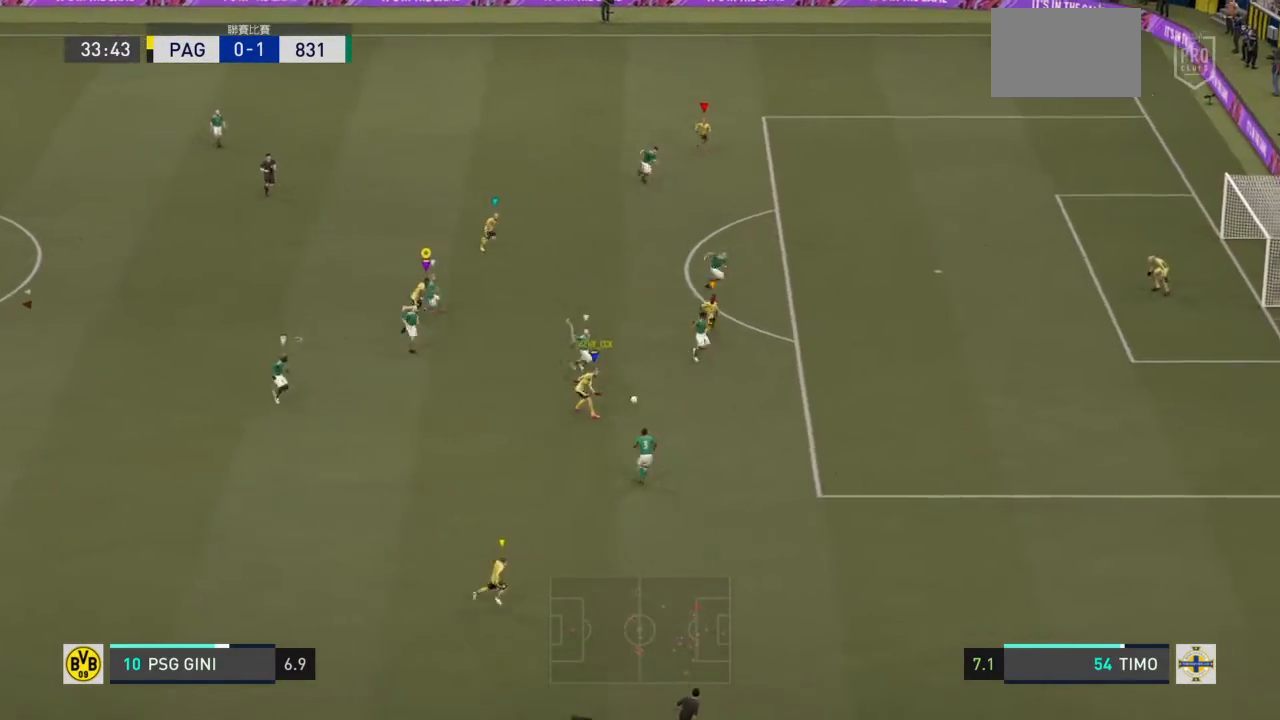
{"buttons": ["R2"], "left_stick": "up-right", "right_stick": "center", "events": []}
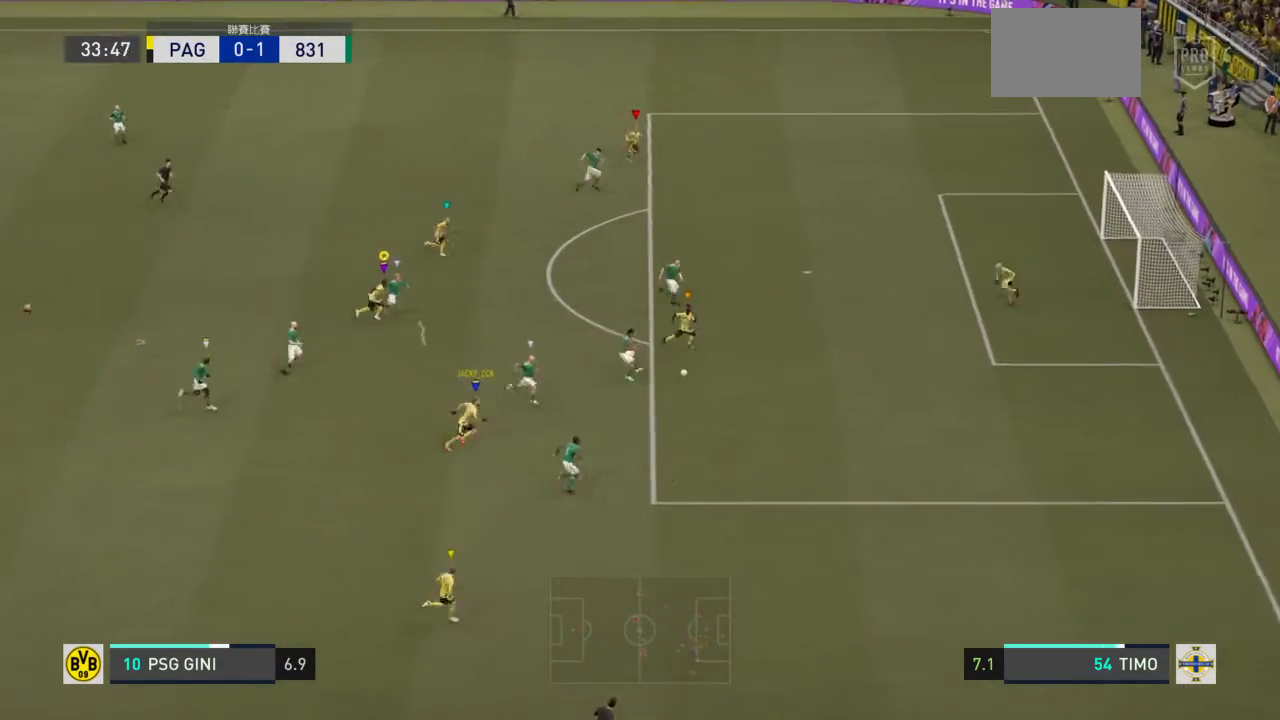
{"buttons": ["R2"], "left_stick": "up-right", "right_stick": "center", "events": []}
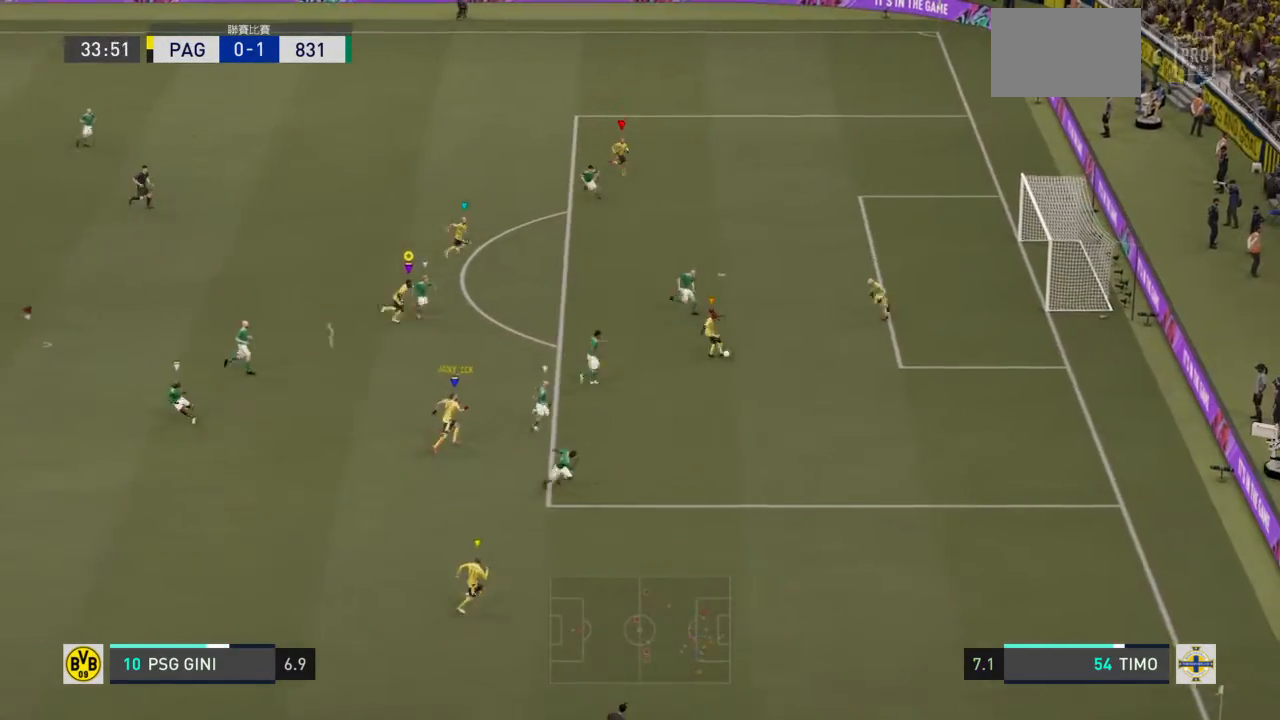
{"buttons": ["R2"], "left_stick": "up-right", "right_stick": "center", "events": [[433, "left_stick", "center"], [500, "left_stick", "up-right"]]}